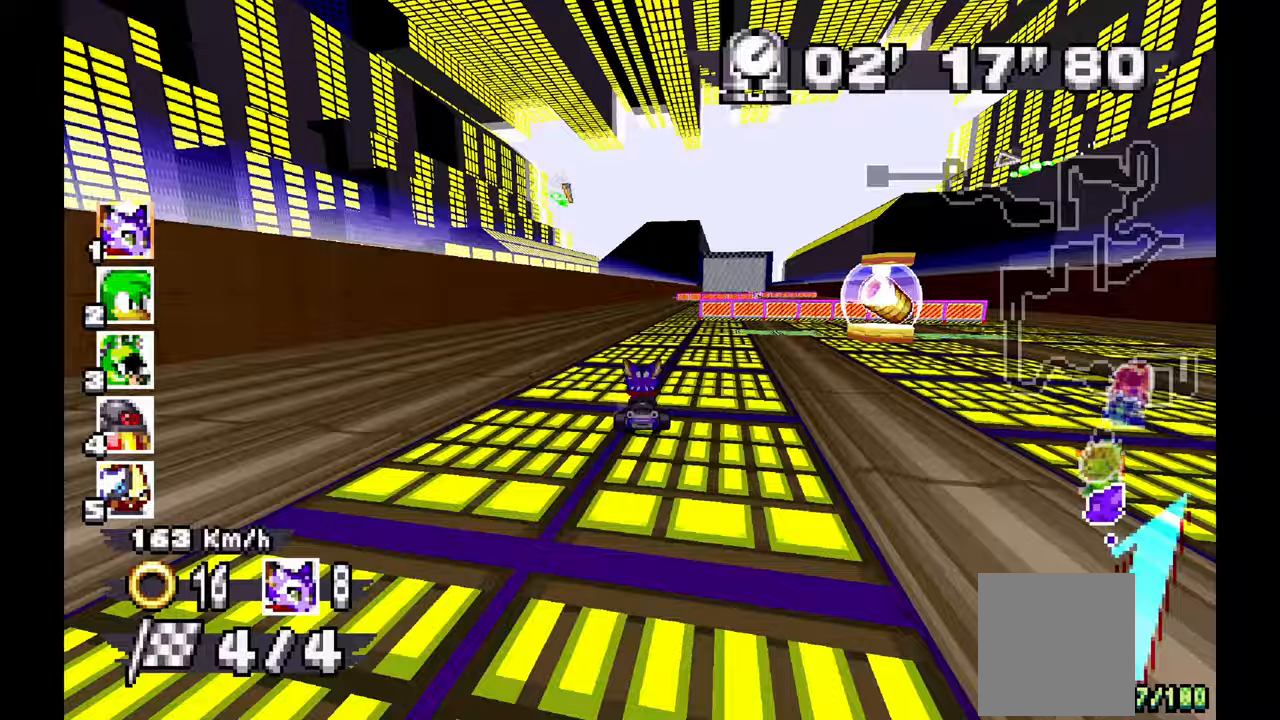
Gameplay with a controller (Xbox layout); each line is a JSON object with the inputs held at the frame after it (dt_ms = milliseconds from this image to that frame). "events" lists button and stick changes between this image and that frame as [ms after this image, input, new state], when the widget could be followed in between. Not read: HOME L1 L2 L3 R1 R2 R3 START.
{"dt_ms": 500, "buttons": [], "left_stick": "right", "events": [[17, "left_stick", "right"]]}
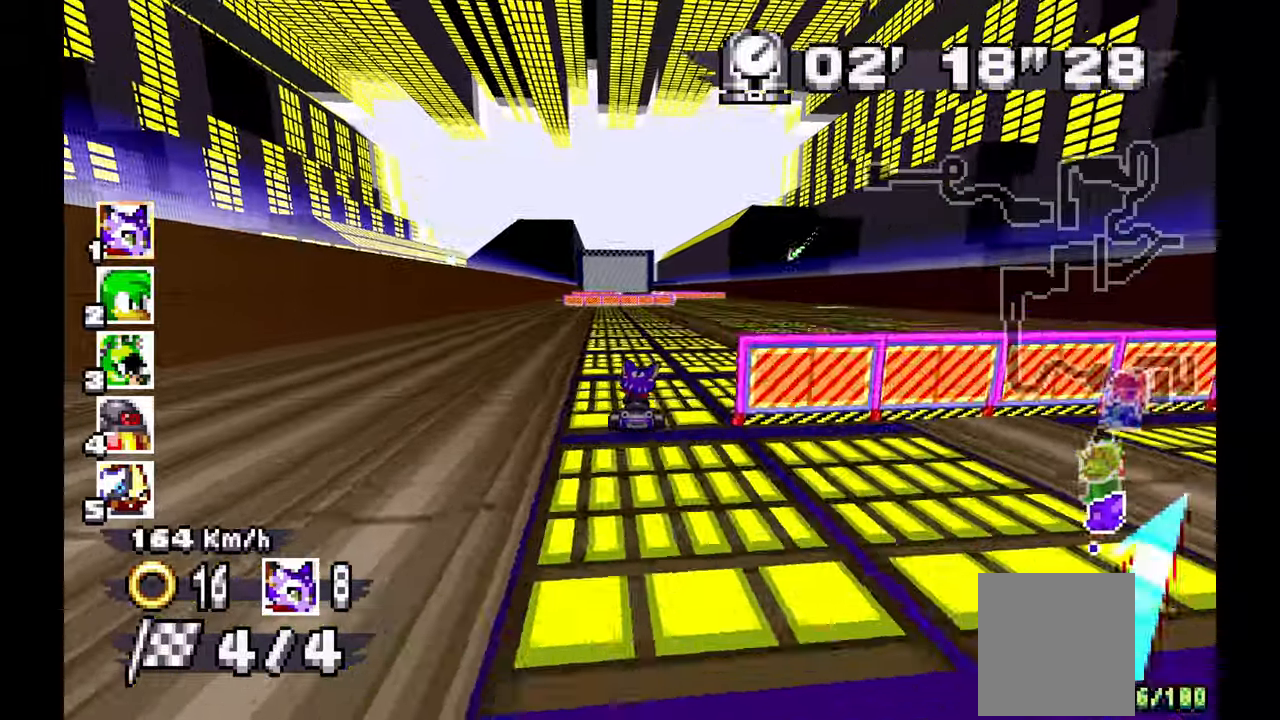
{"dt_ms": 1000, "buttons": [], "left_stick": "center"}
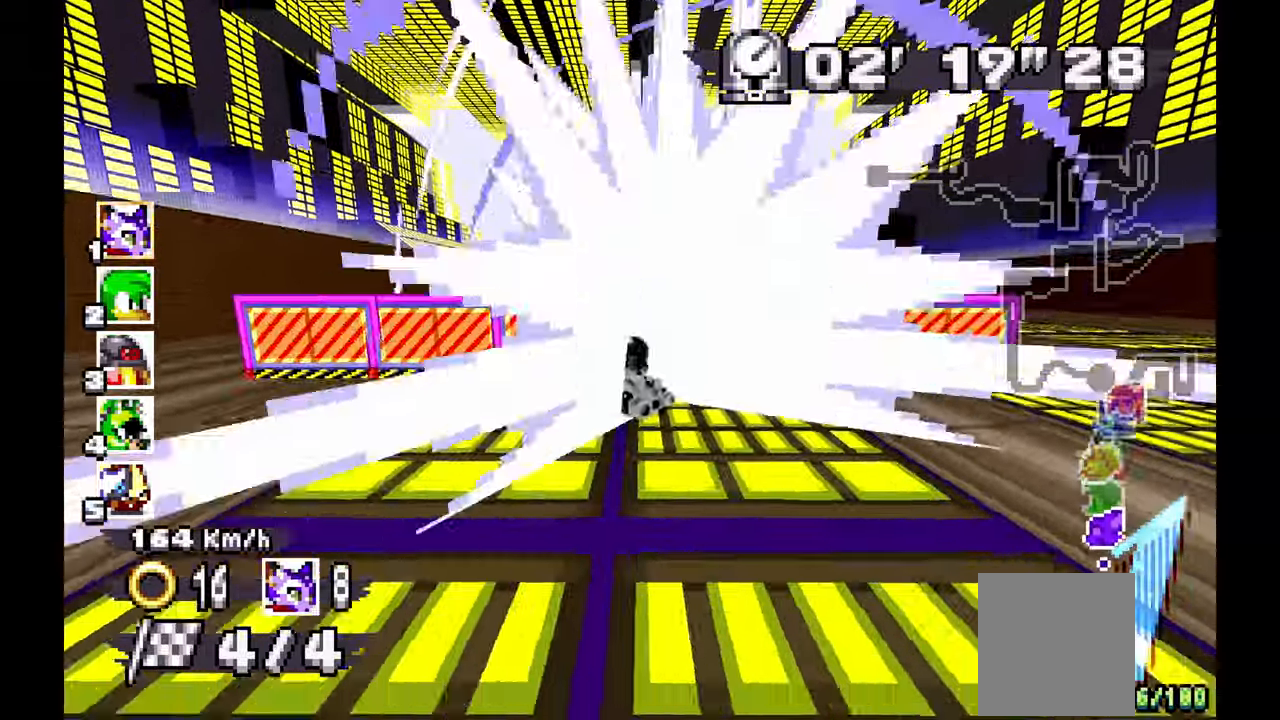
{"dt_ms": 500, "buttons": [], "left_stick": "center", "events": []}
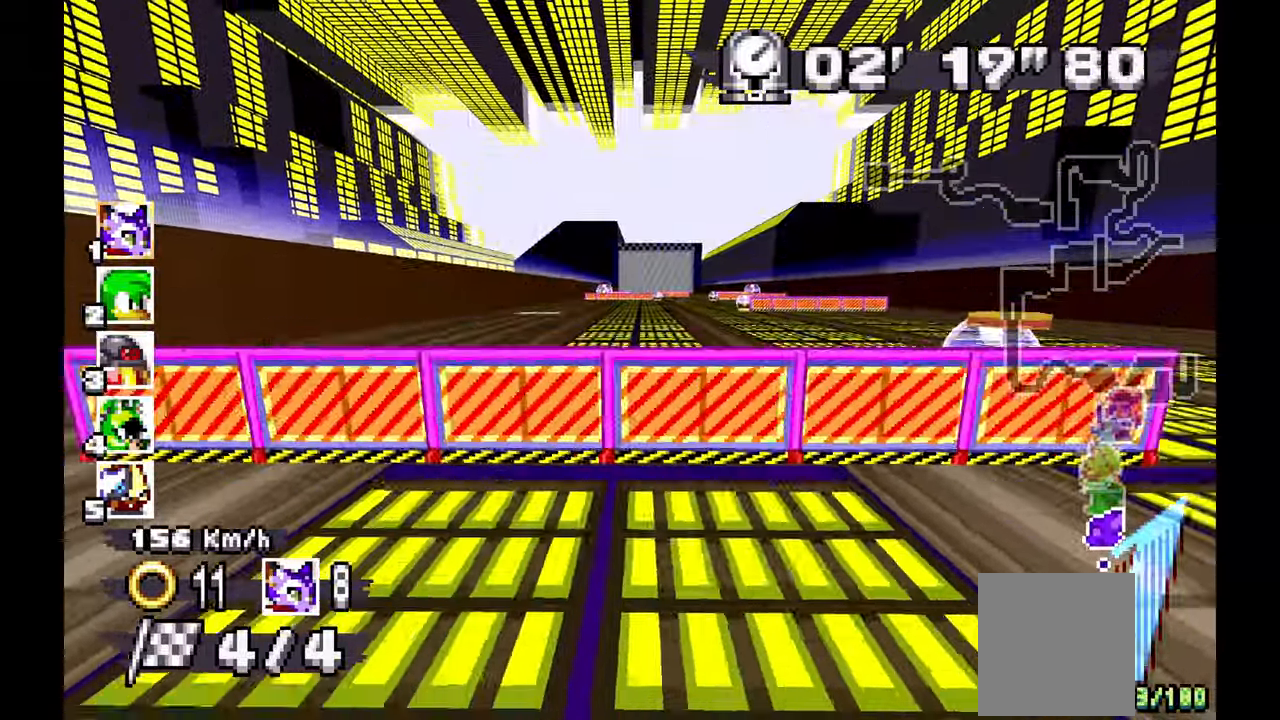
{"dt_ms": 500, "buttons": [], "left_stick": "right", "events": [[450, "left_stick", "right"]]}
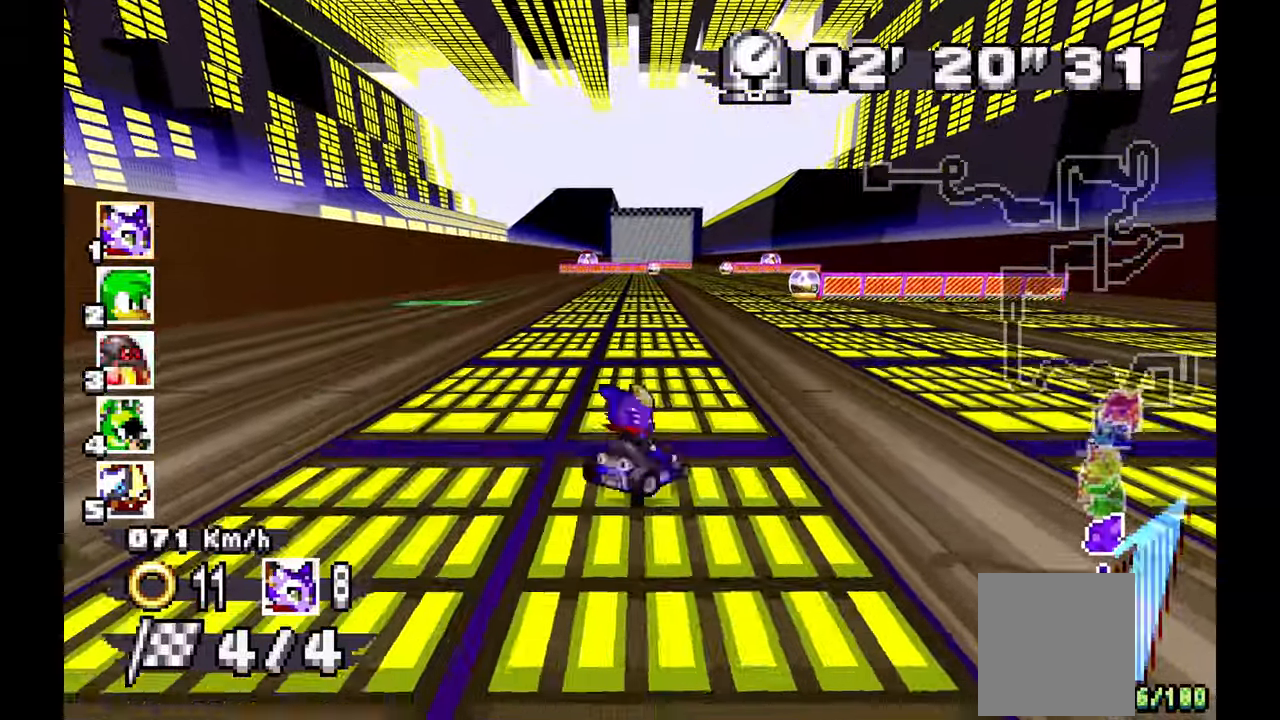
{"dt_ms": 500, "buttons": [], "left_stick": "center", "events": [[183, "left_stick", "center"], [233, "left_stick", "up-left"], [433, "left_stick", "center"]]}
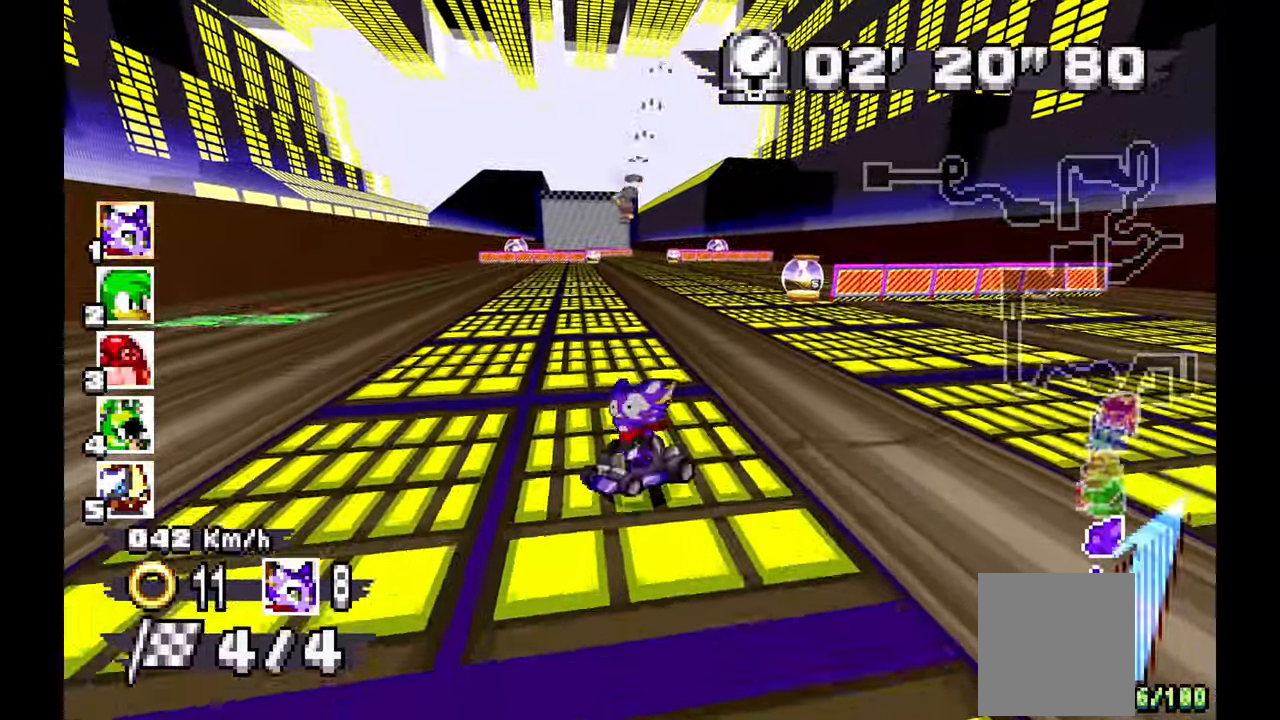
{"dt_ms": 500, "buttons": [], "left_stick": "center", "events": []}
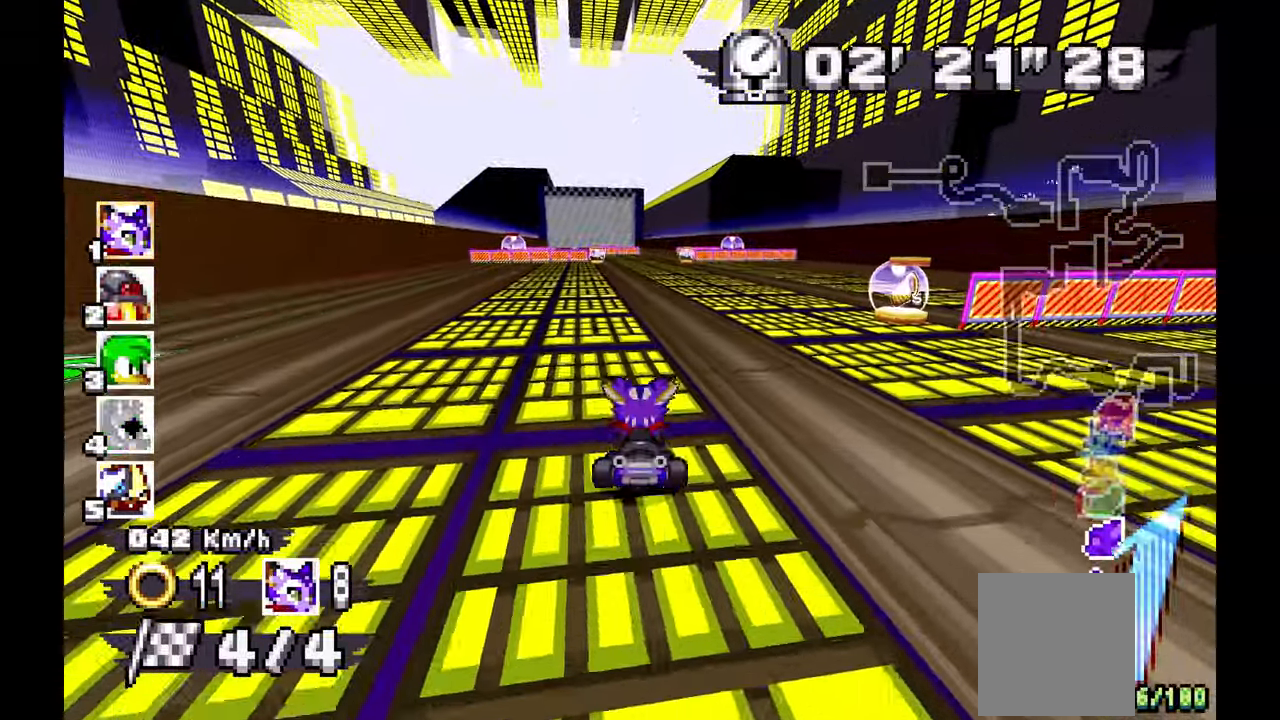
{"dt_ms": 500, "buttons": [], "left_stick": "up-left", "events": [[317, "left_stick", "up-left"]]}
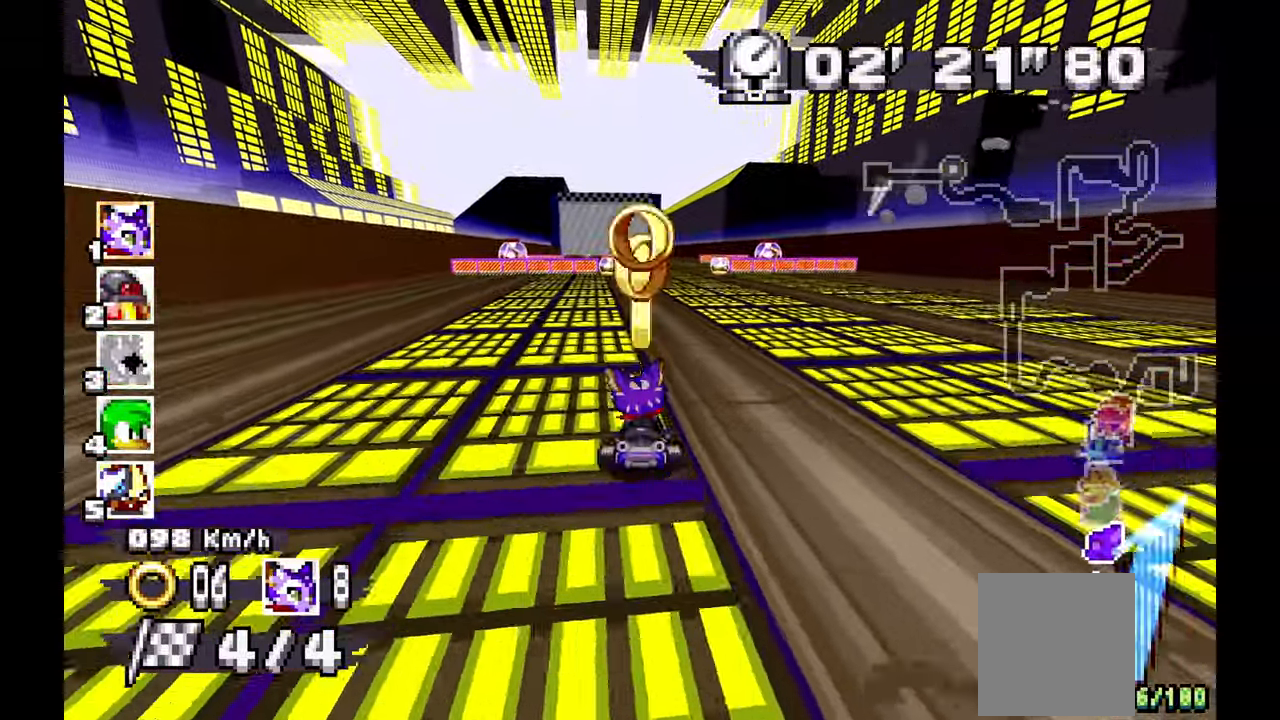
{"dt_ms": 500, "buttons": [], "left_stick": "up-left"}
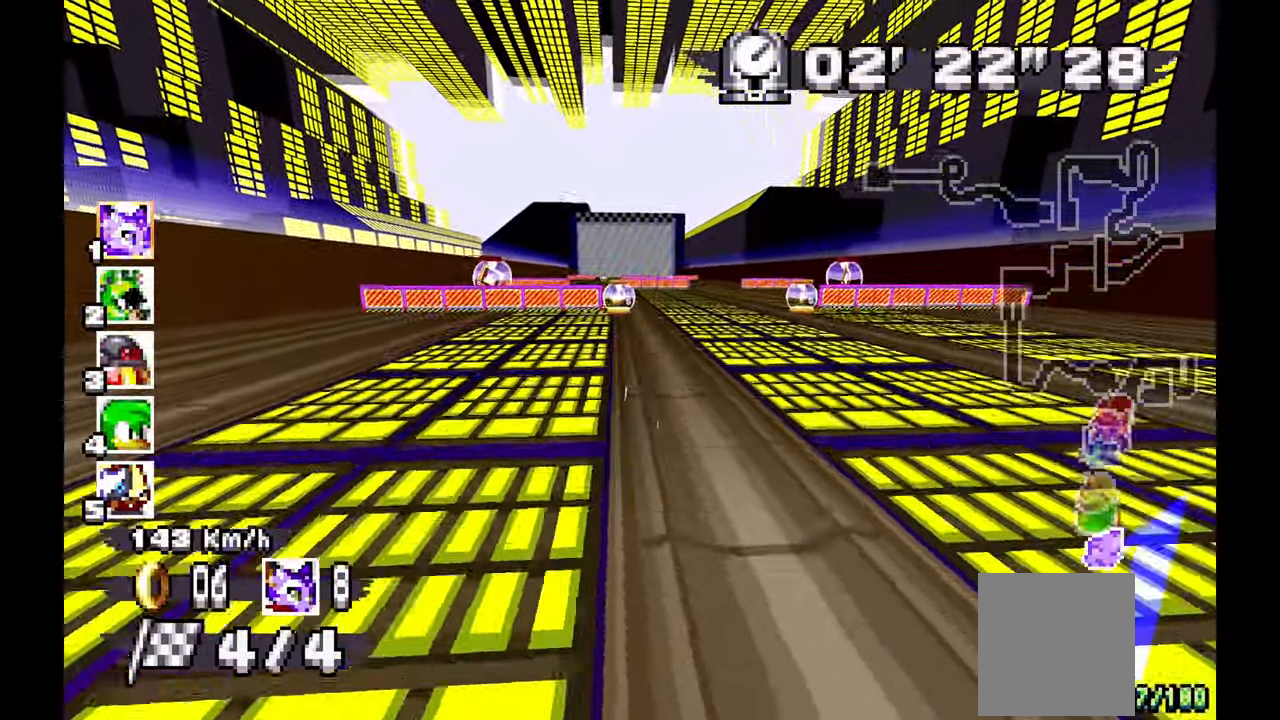
{"dt_ms": 500, "buttons": [], "left_stick": "center", "events": [[33, "left_stick", "center"], [200, "left_stick", "up-left"], [383, "left_stick", "center"]]}
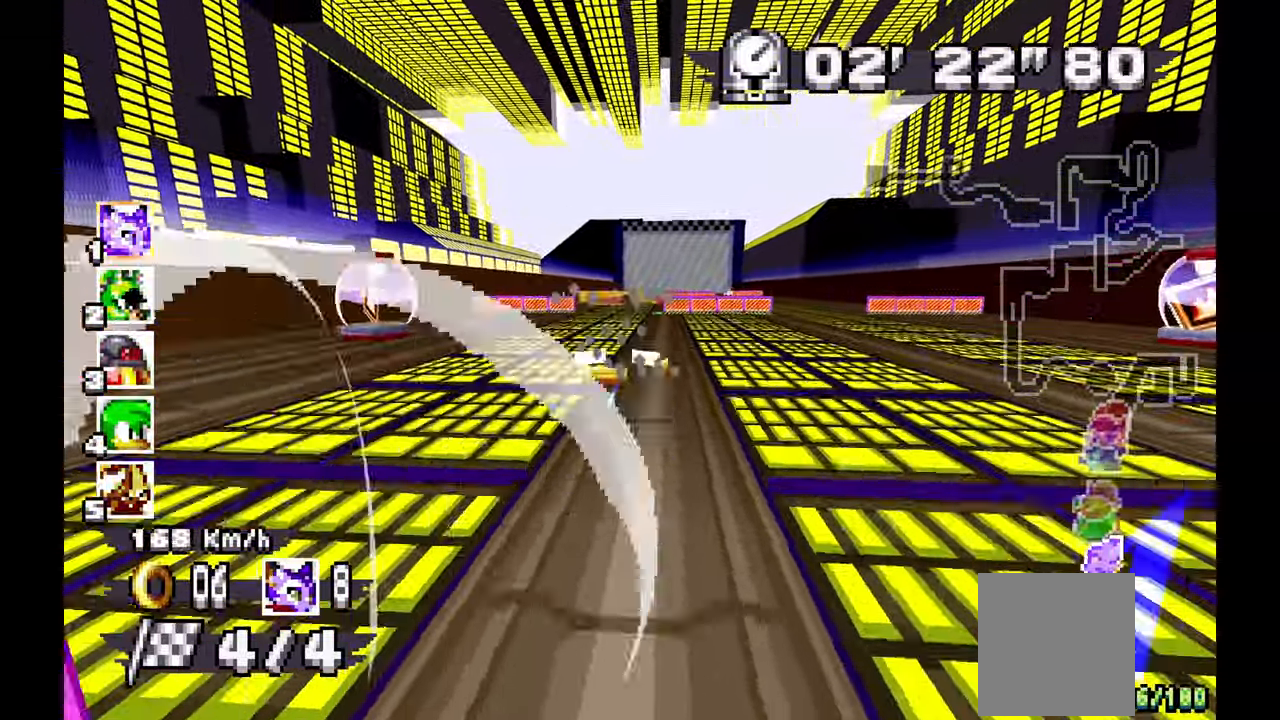
{"dt_ms": 500, "buttons": [], "left_stick": "right", "events": [[300, "left_stick", "up-left"], [367, "left_stick", "center"], [417, "left_stick", "right"]]}
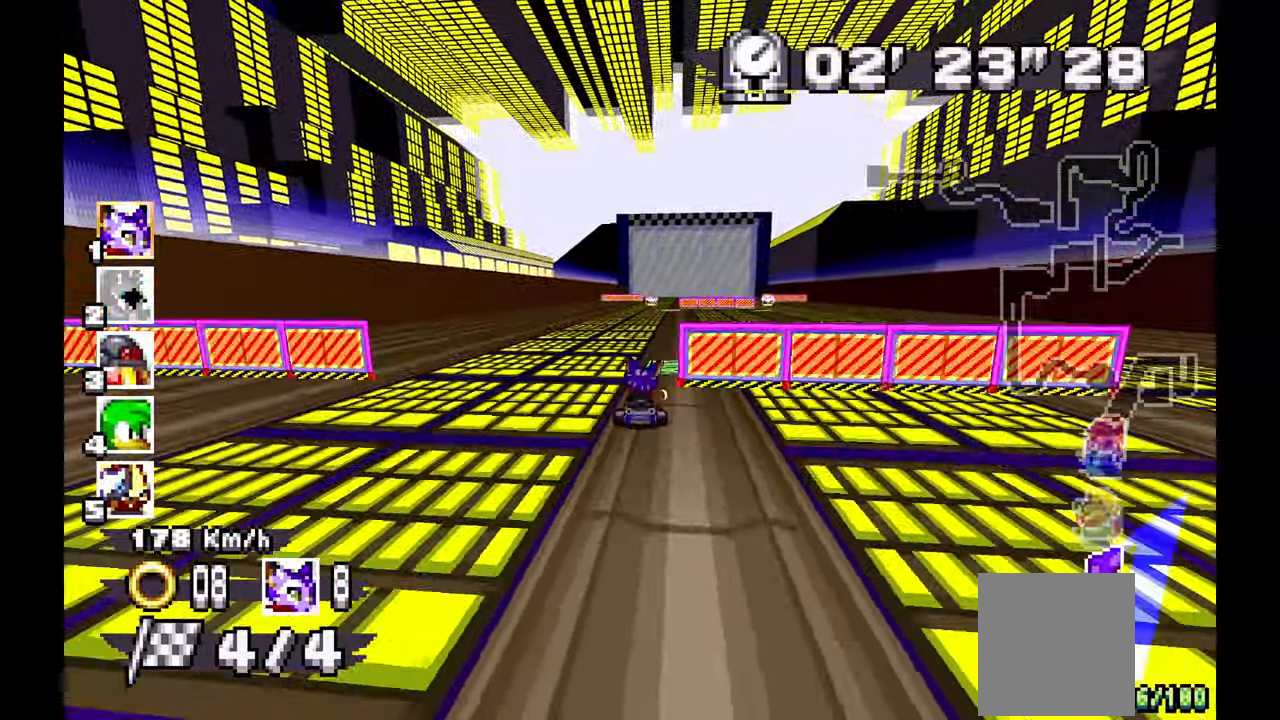
{"dt_ms": 500, "buttons": [], "left_stick": "center", "events": [[67, "left_stick", "center"]]}
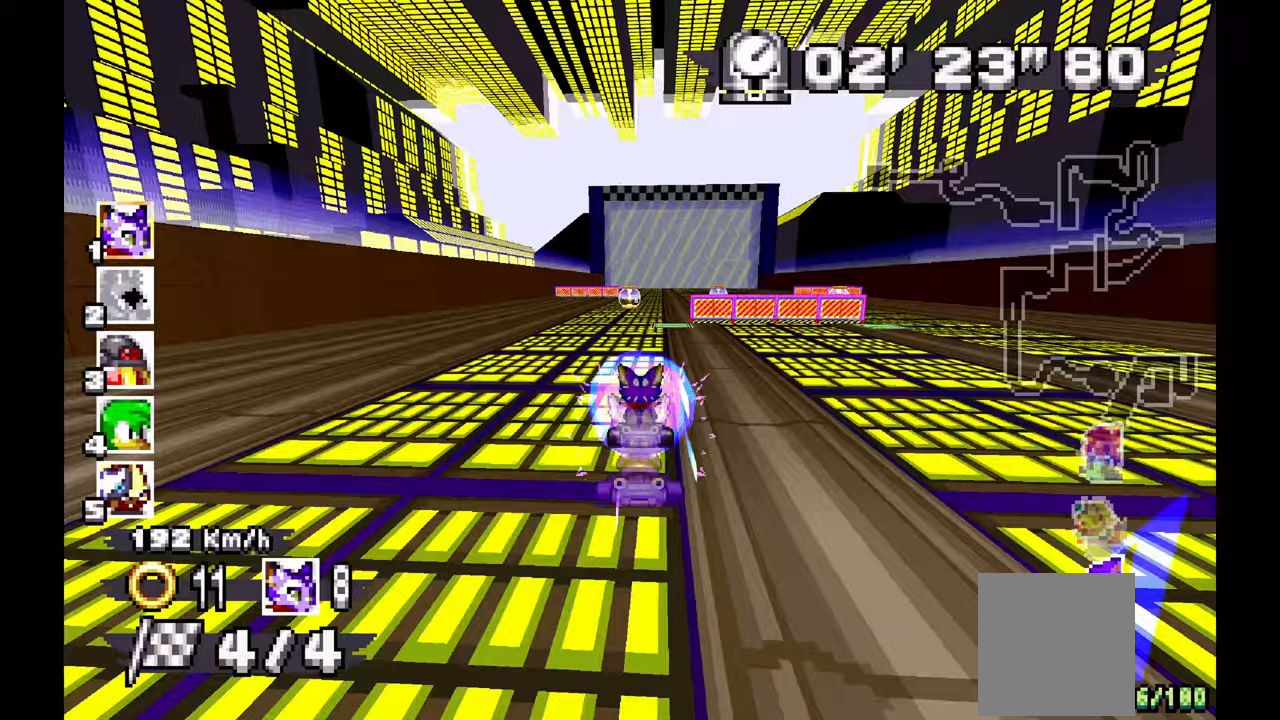
{"dt_ms": 500, "buttons": [], "left_stick": "center", "events": [[83, "left_stick", "up-left"], [283, "left_stick", "center"]]}
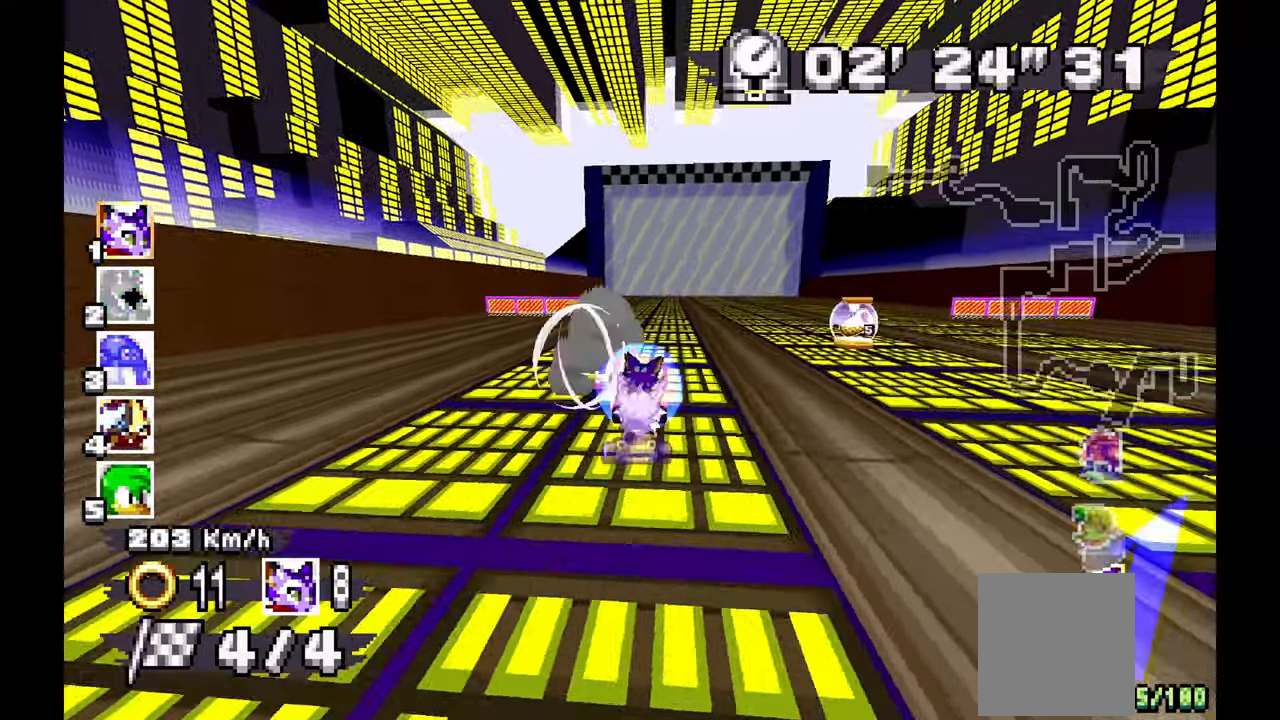
{"dt_ms": 500, "buttons": [], "left_stick": "up-left", "events": [[100, "left_stick", "right"], [183, "left_stick", "center"], [417, "left_stick", "up-left"]]}
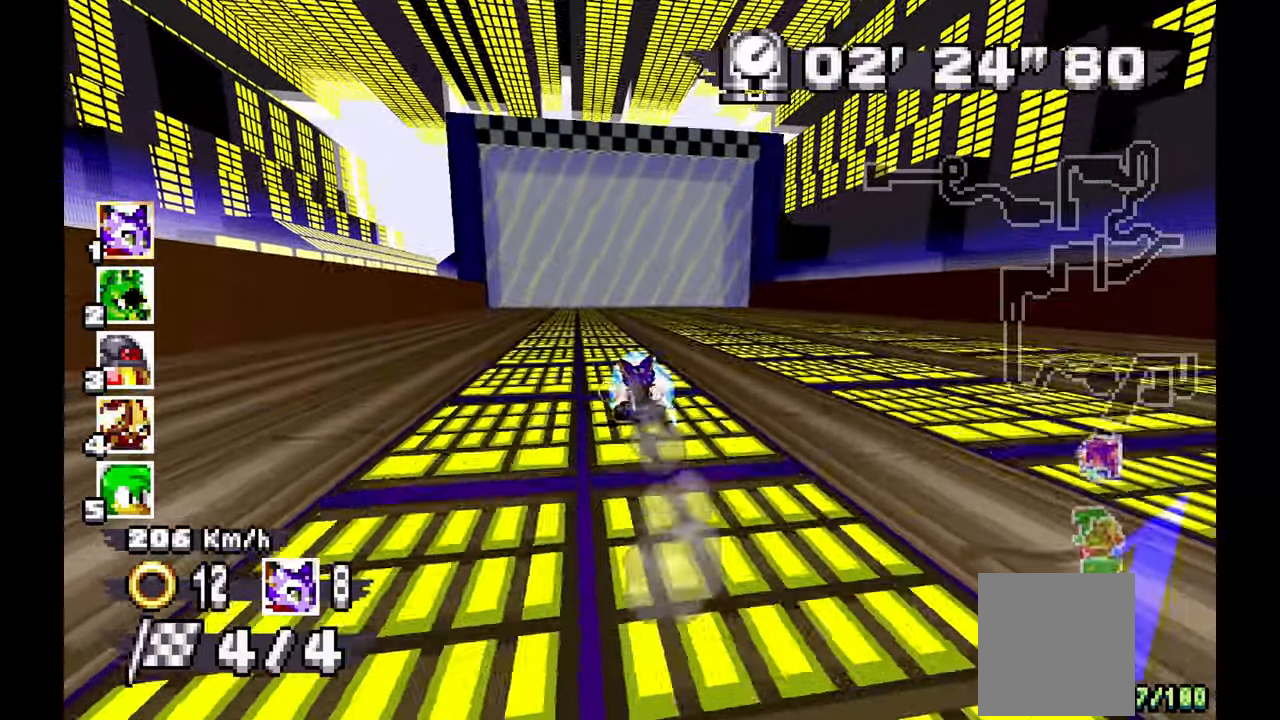
{"dt_ms": 500, "buttons": [], "left_stick": "center", "events": [[50, "left_stick", "center"], [300, "left_stick", "up-left"], [450, "left_stick", "center"]]}
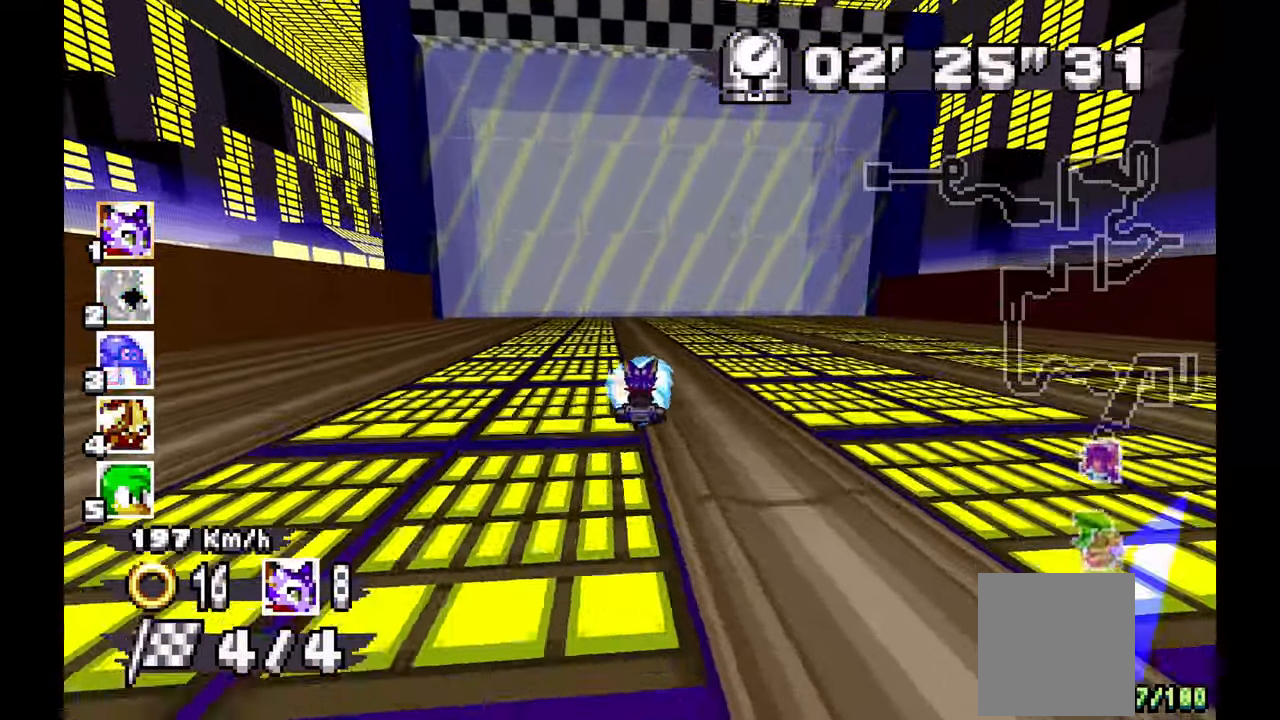
{"dt_ms": 500, "buttons": [], "left_stick": "center", "events": []}
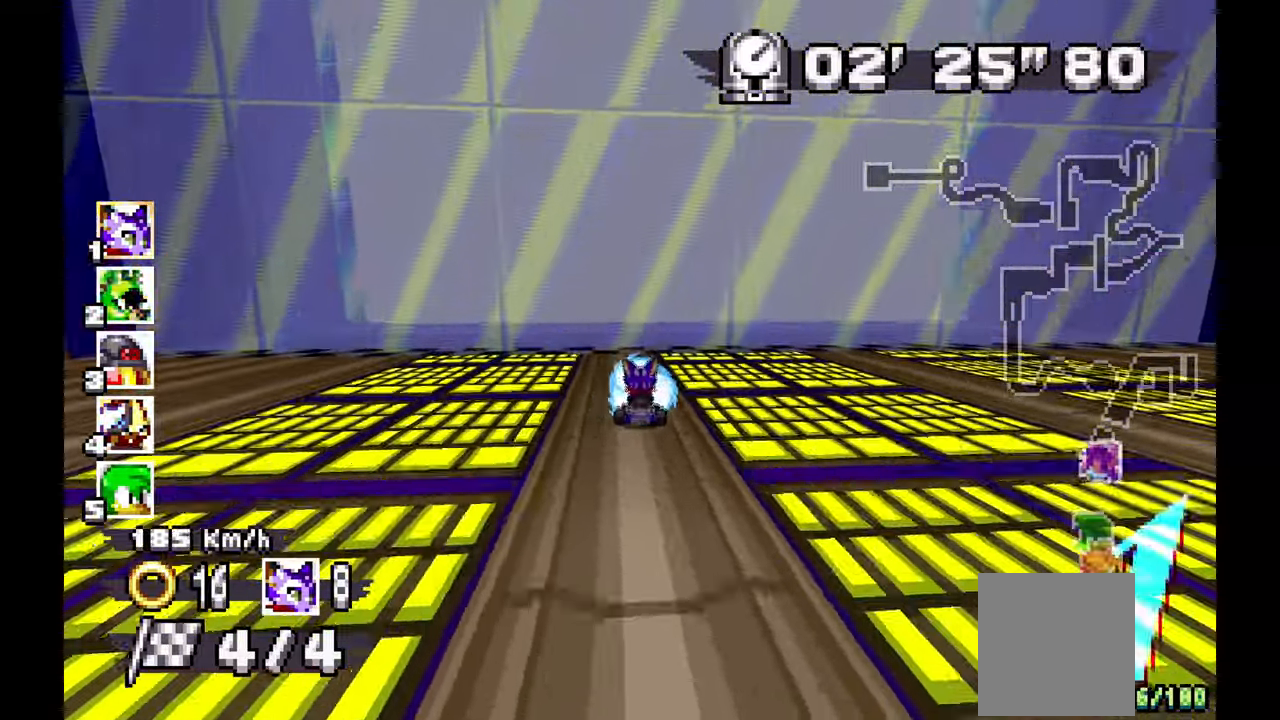
{"dt_ms": 500, "buttons": [], "left_stick": "center", "events": [[100, "left_stick", "up-left"], [217, "left_stick", "center"]]}
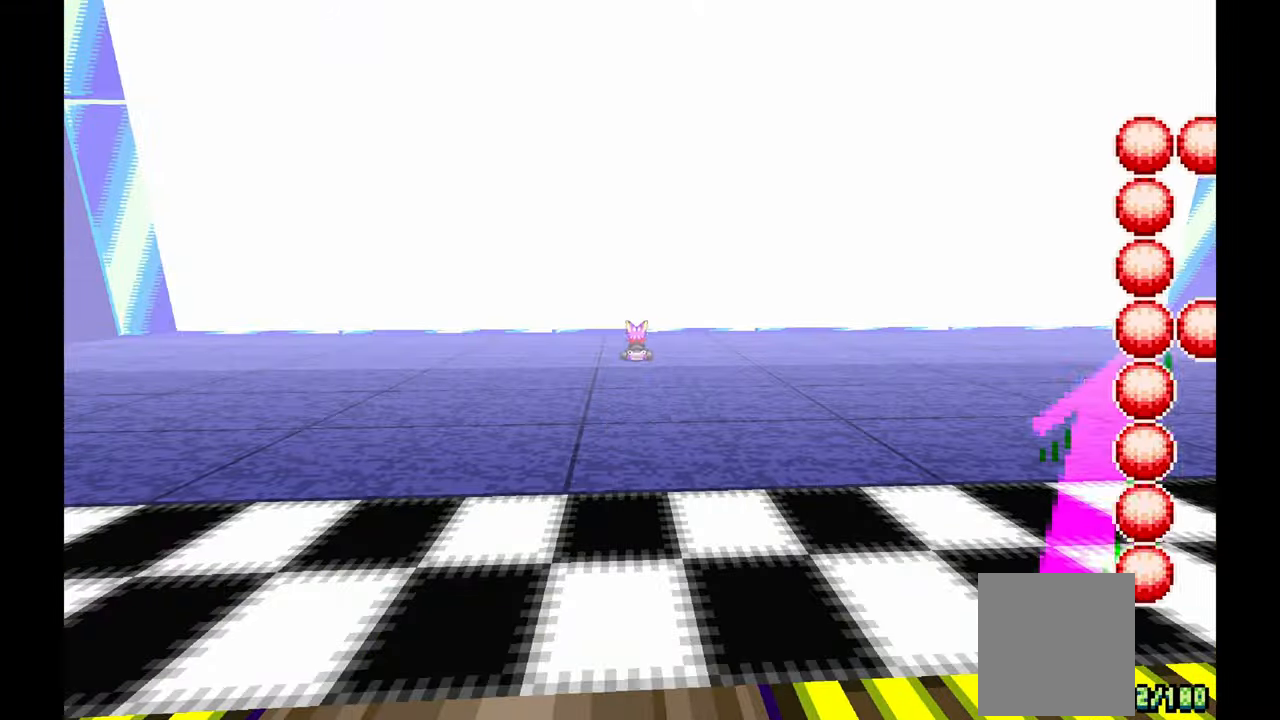
{"dt_ms": 500, "buttons": [], "left_stick": "center", "events": []}
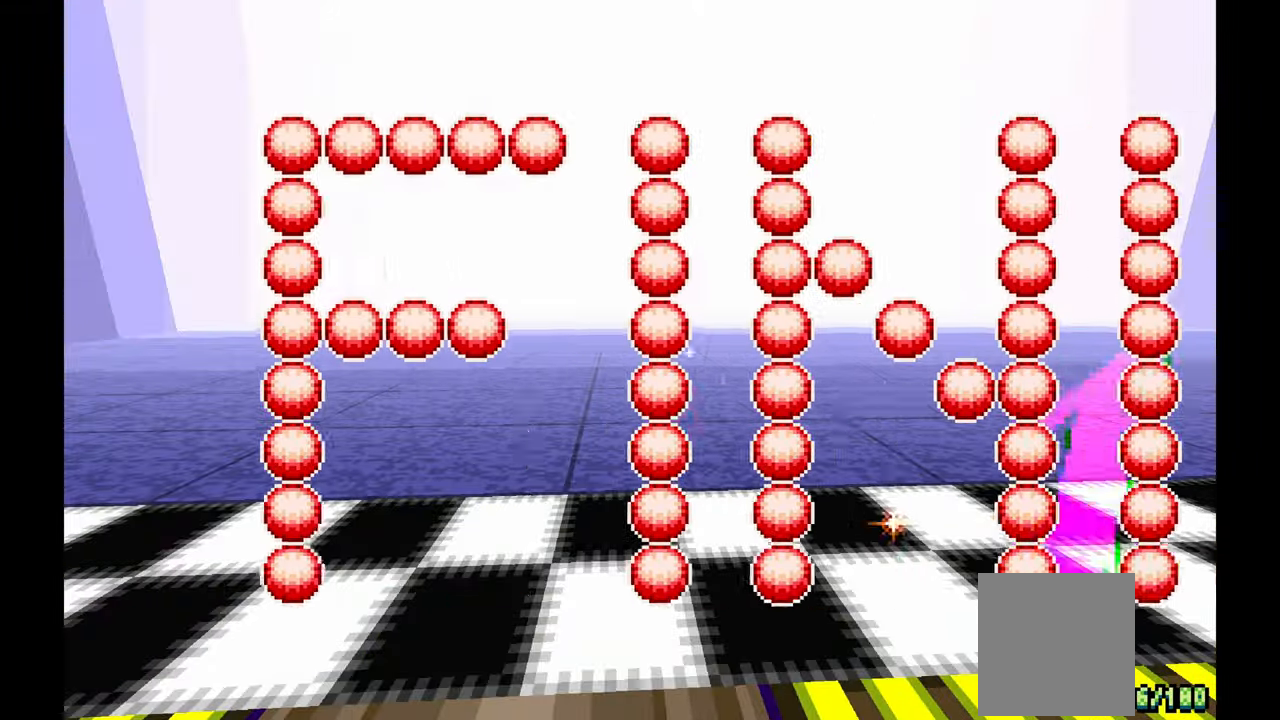
{"dt_ms": 500, "buttons": ["A"], "left_stick": "up", "events": [[83, "A", "down"], [283, "A", "up"], [417, "A", "down"], [450, "left_stick", "up"]]}
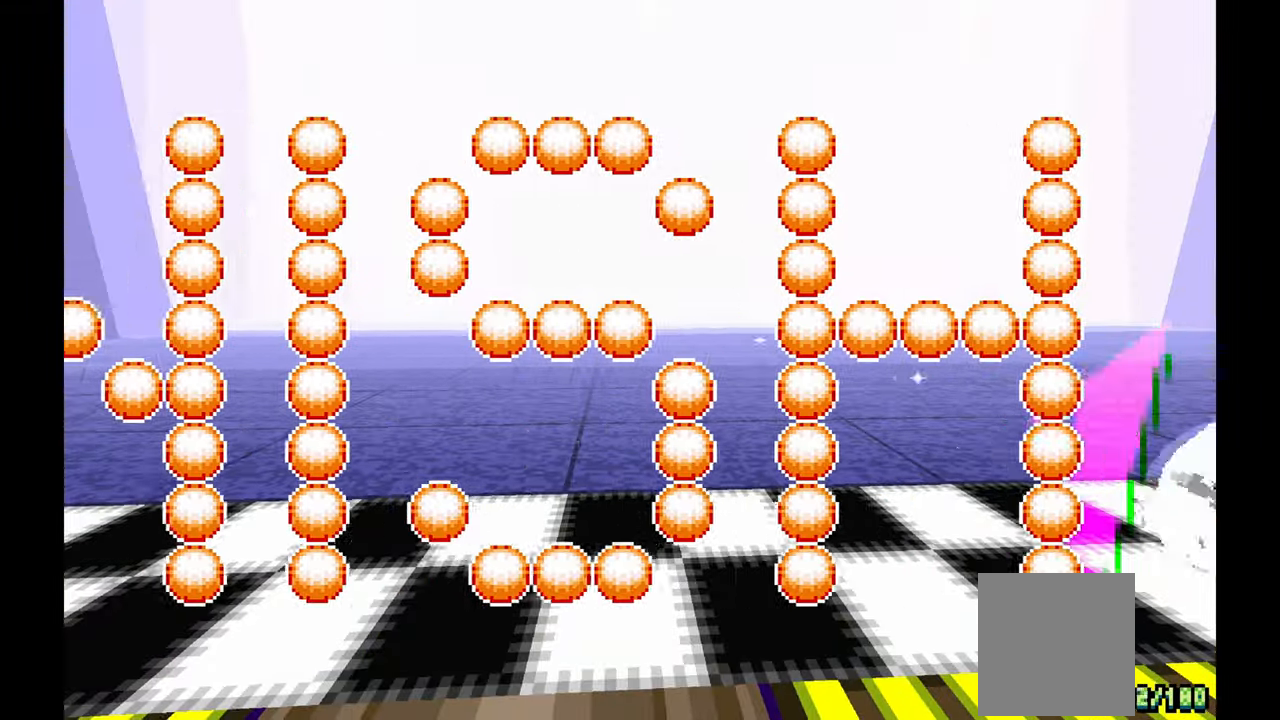
{"dt_ms": 500, "buttons": ["A"], "left_stick": "center", "events": [[17, "left_stick", "center"], [267, "A", "up"], [383, "A", "down"]]}
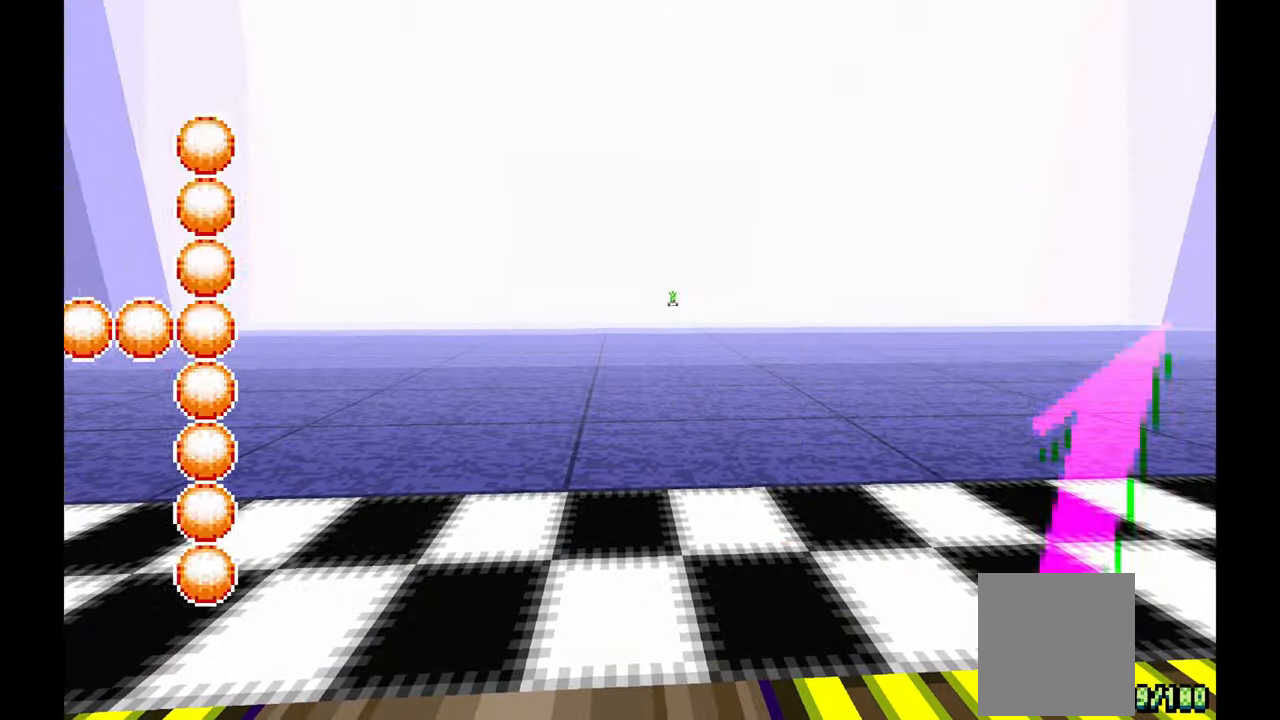
{"dt_ms": 500, "buttons": [], "left_stick": "center", "events": [[167, "A", "up"], [333, "A", "down"], [500, "A", "up"]]}
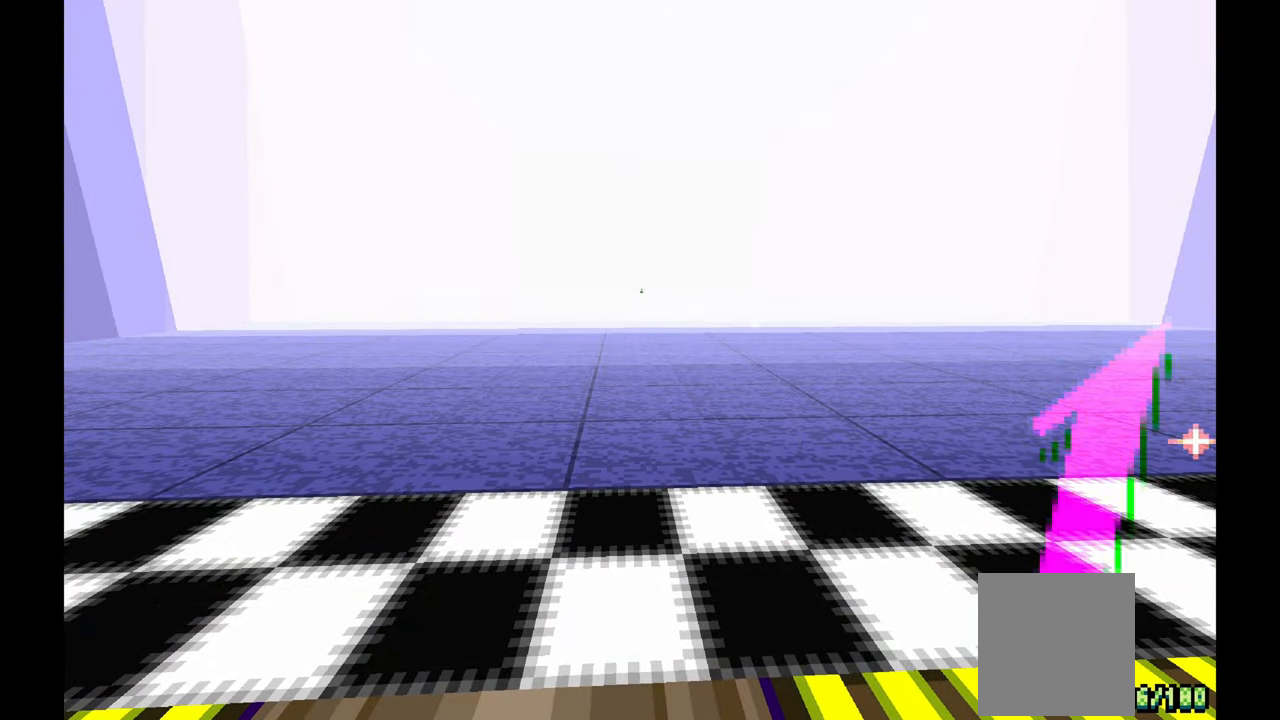
{"dt_ms": 500, "buttons": [], "left_stick": "center", "events": [[117, "A", "down"], [267, "A", "up"], [383, "A", "down"], [500, "A", "up"]]}
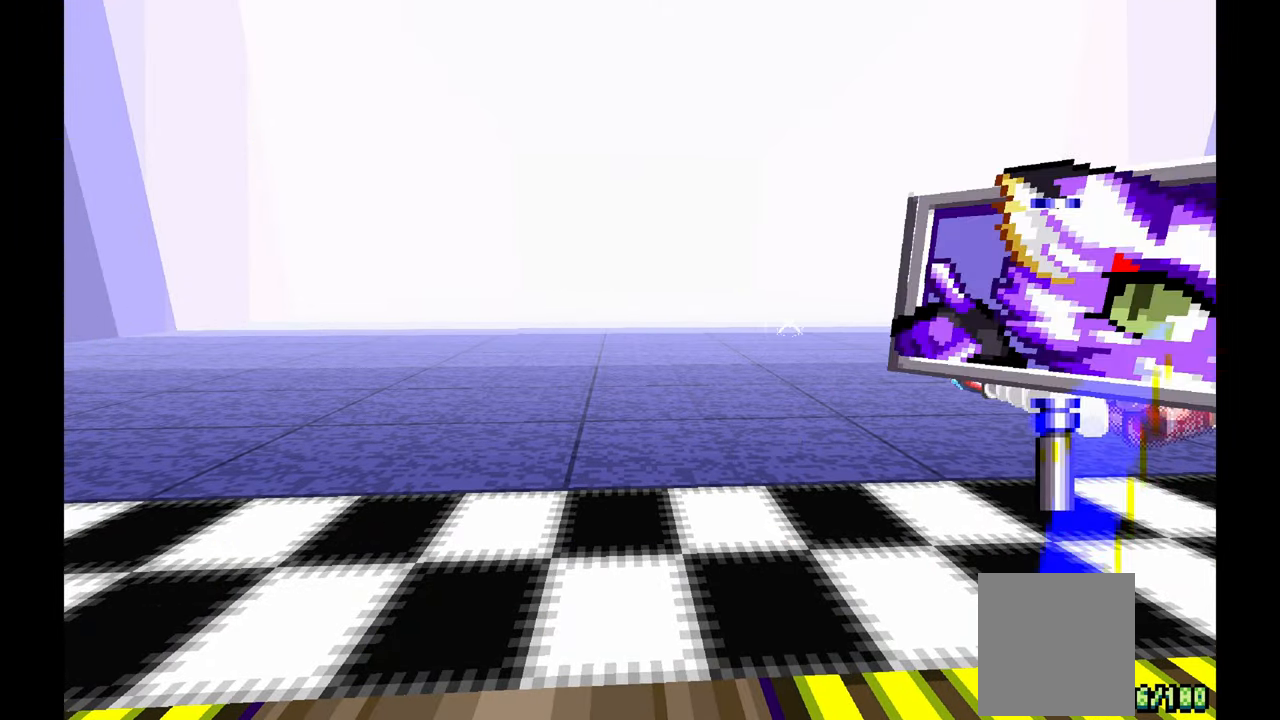
{"dt_ms": 500, "buttons": ["A"], "left_stick": "center", "events": [[133, "A", "down"], [333, "A", "up"], [450, "A", "down"]]}
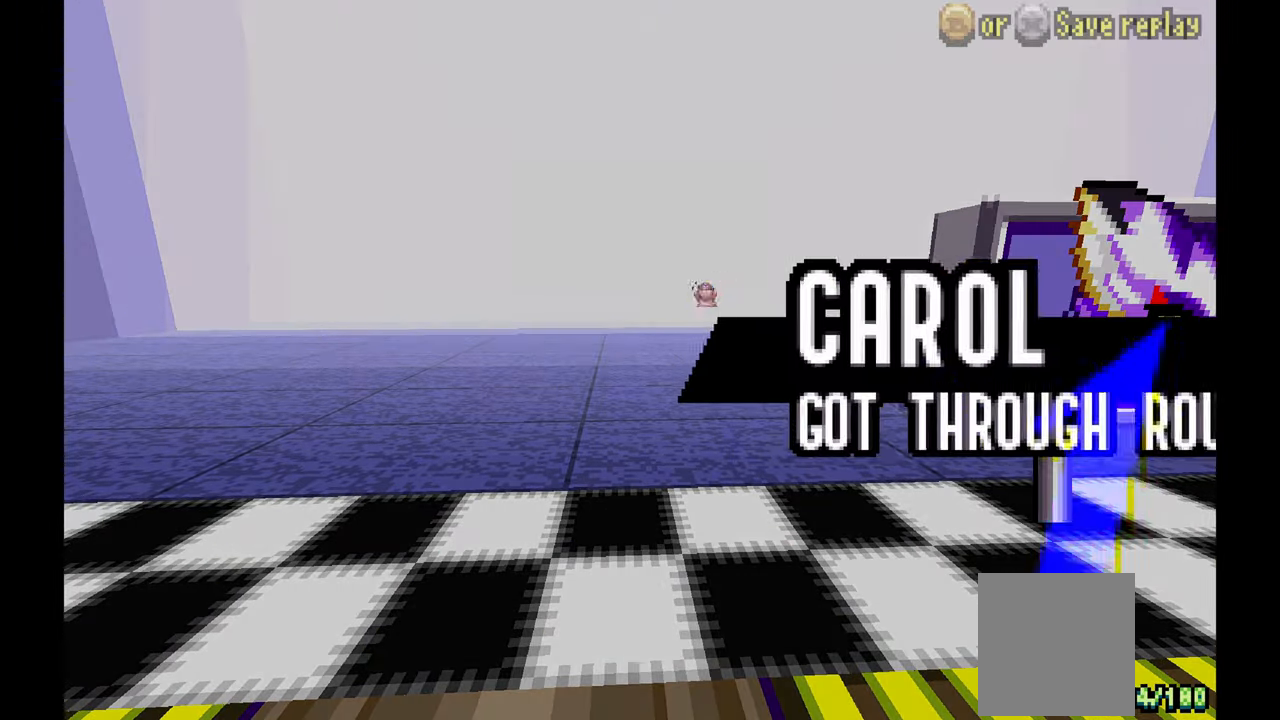
{"dt_ms": 500, "buttons": ["A"], "left_stick": "center", "events": [[267, "A", "up"], [383, "A", "down"]]}
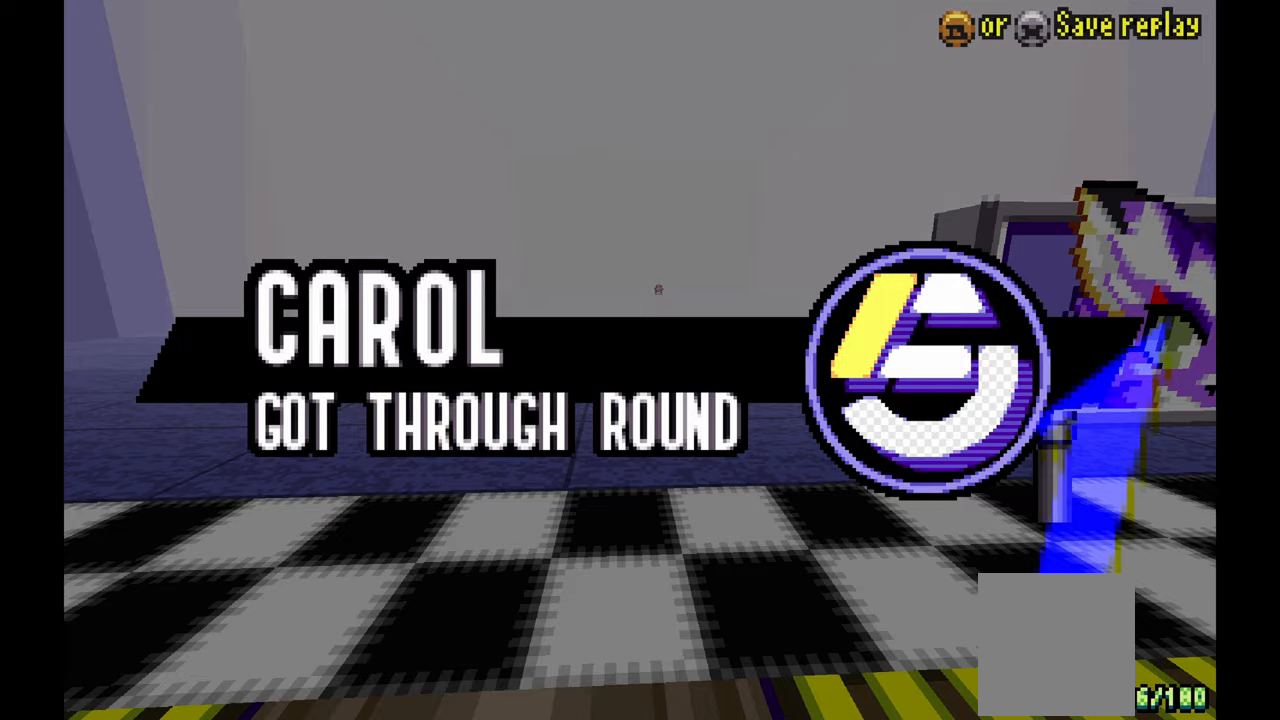
{"dt_ms": 500, "buttons": ["A"], "left_stick": "center", "events": [[183, "A", "up"], [283, "A", "down"]]}
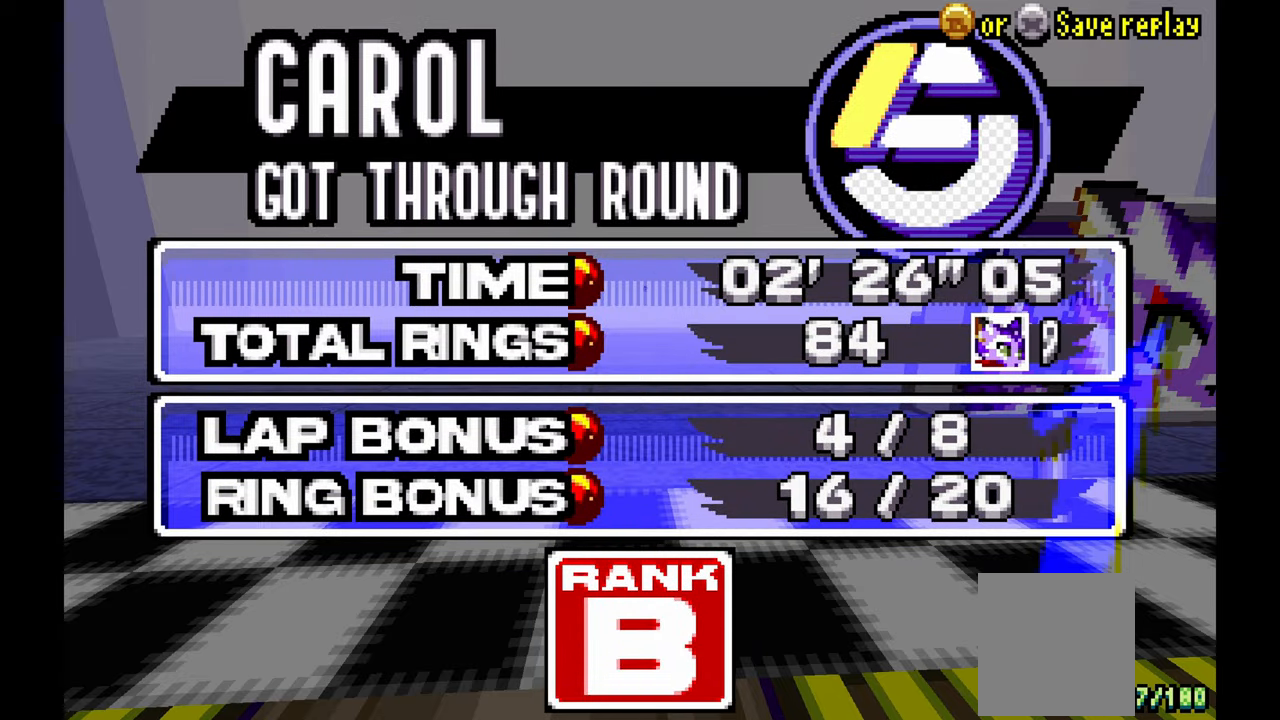
{"dt_ms": 500, "buttons": ["A"], "left_stick": "center", "events": [[300, "A", "up"], [417, "A", "down"]]}
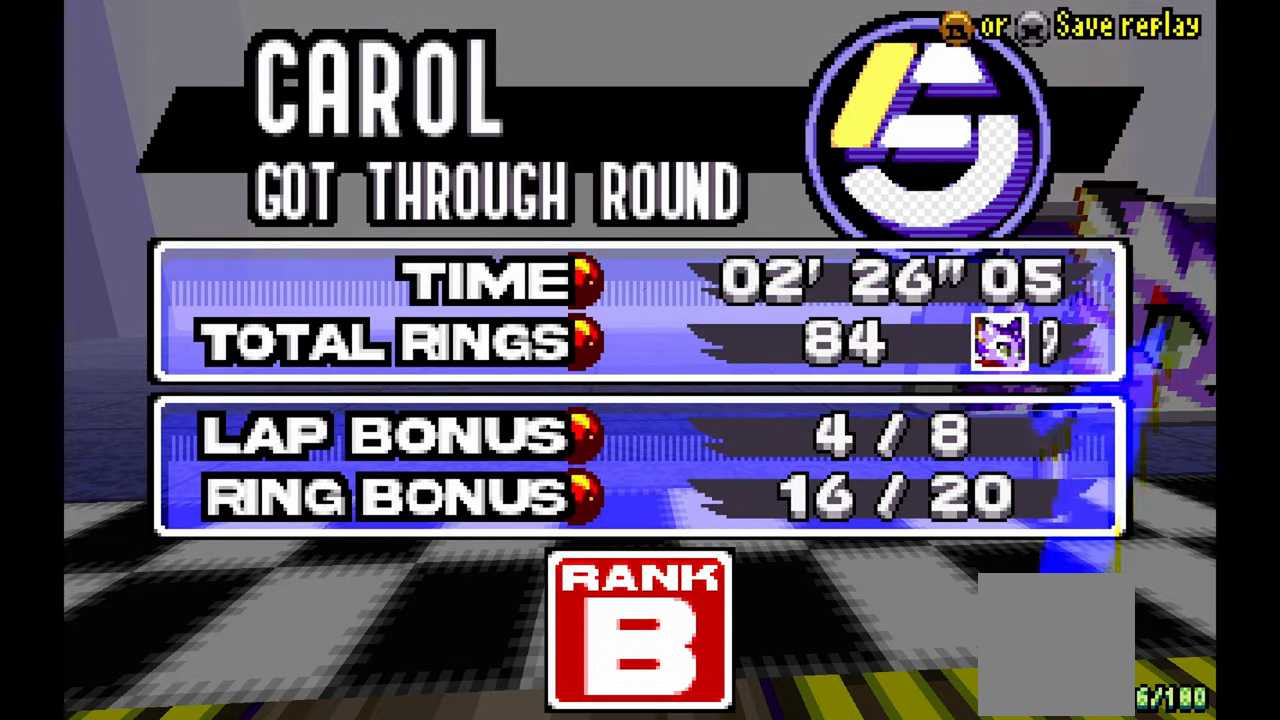
{"dt_ms": 500, "buttons": [], "left_stick": "center", "events": [[450, "A", "up"]]}
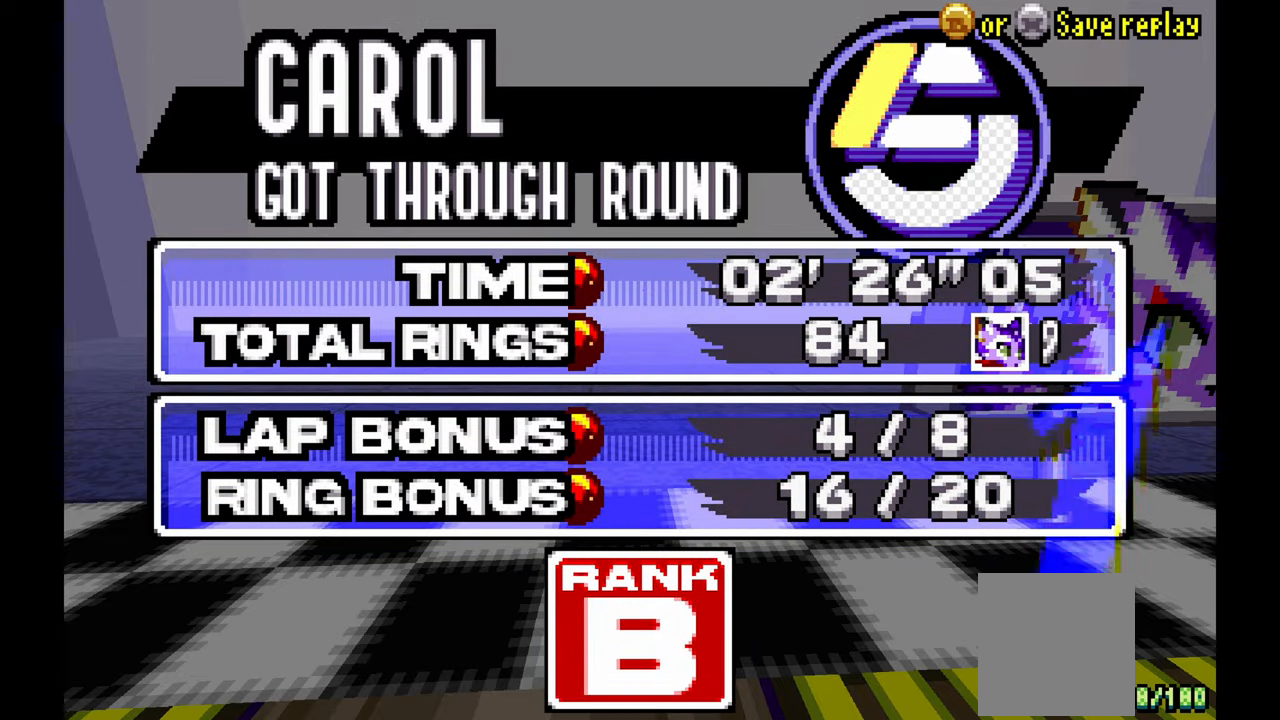
{"dt_ms": 500, "buttons": ["A"], "left_stick": "center", "events": [[100, "A", "down"], [383, "A", "up"], [500, "A", "down"]]}